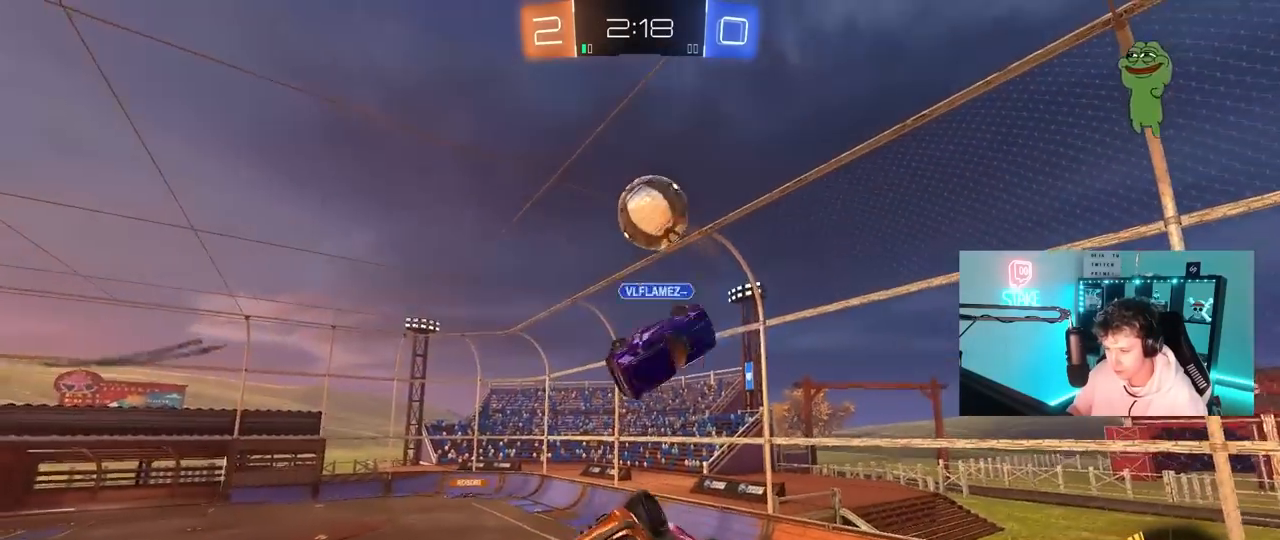
Gameplay with keyboard and mouse; each line is a JSON object with the keys and mouse buttons held at the frame after it. "events" lists presses ("down") and releases ("up") of "1", "2", "3", "4", "5", "a", "alt", "c", "caps_lock", "ctrl", "d", "e", "f", "g", "q", "r", "s", "shift", "space", "t", "tab", "v", "w", "x", "z", "mouse_left", "mouse_wheel" and "mouse_right" between this image and that frame as [ms after this image, input, new state], when the widget could be followed in between. "mouse_left", "mouse_wheel", "mouse_right" = the "left", "wheel", "right" buttons of the "mouse" list. No other keys are recorded. "wheel" means that the mouse wheel is clicked or scrolled. "mouse_move" is the direction in which the mouse moves at that frame (one of eight, or "still"), when it could be read.
{"keys": [], "mouse": ["left"], "mouse_move": "still", "events": [[17, "shift", "up"], [117, "s", "up"], [200, "shift", "down"], [300, "s", "down"], [333, "mouse_left", "down"], [383, "shift", "up"], [433, "d", "up"], [433, "s", "up"]]}
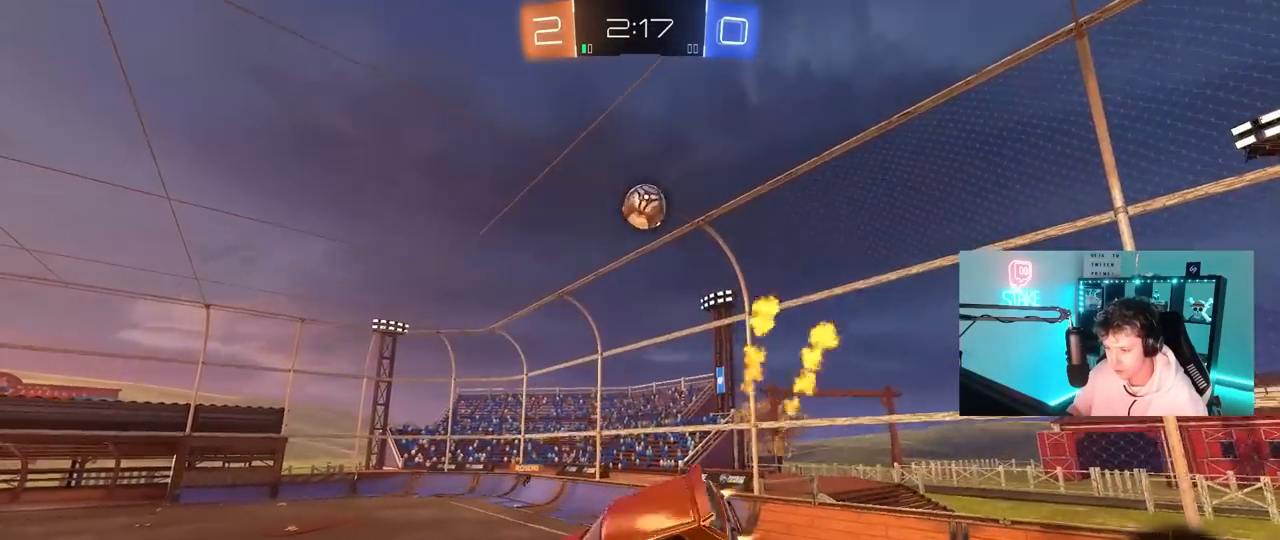
{"keys": ["w"], "mouse": [], "mouse_move": "up-left", "events": [[117, "a", "down"], [167, "mouse_left", "up"], [167, "w", "down"], [267, "a", "up"], [267, "w", "up"], [400, "w", "down"]]}
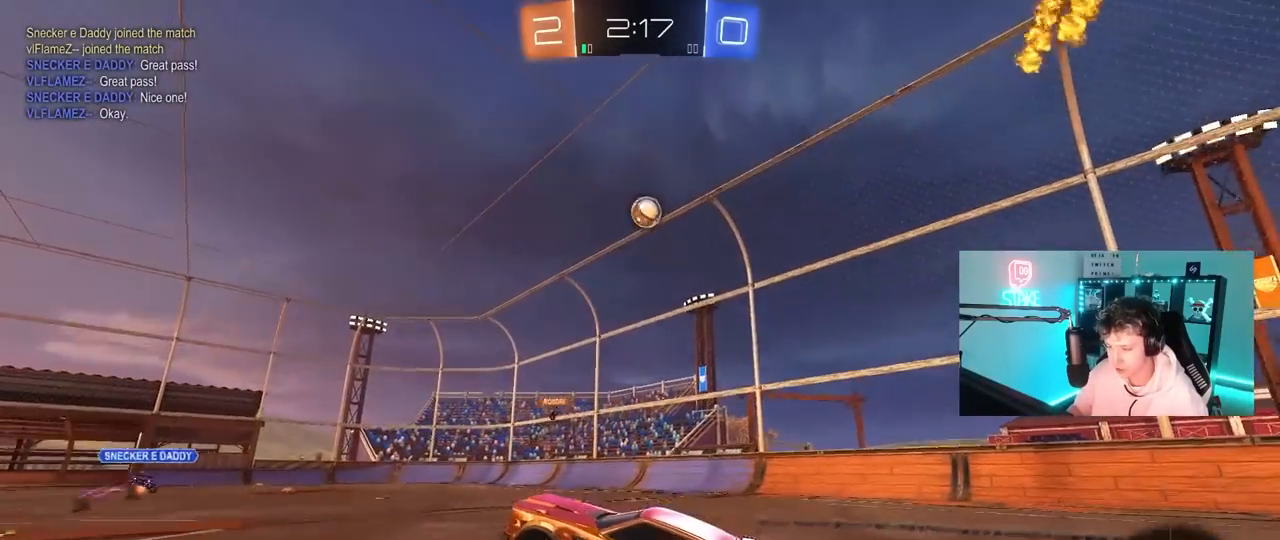
{"keys": ["w"], "mouse": [], "mouse_move": "still", "events": [[83, "d", "down"], [133, "mouse_left", "down"], [283, "d", "up"], [317, "mouse_left", "up"]]}
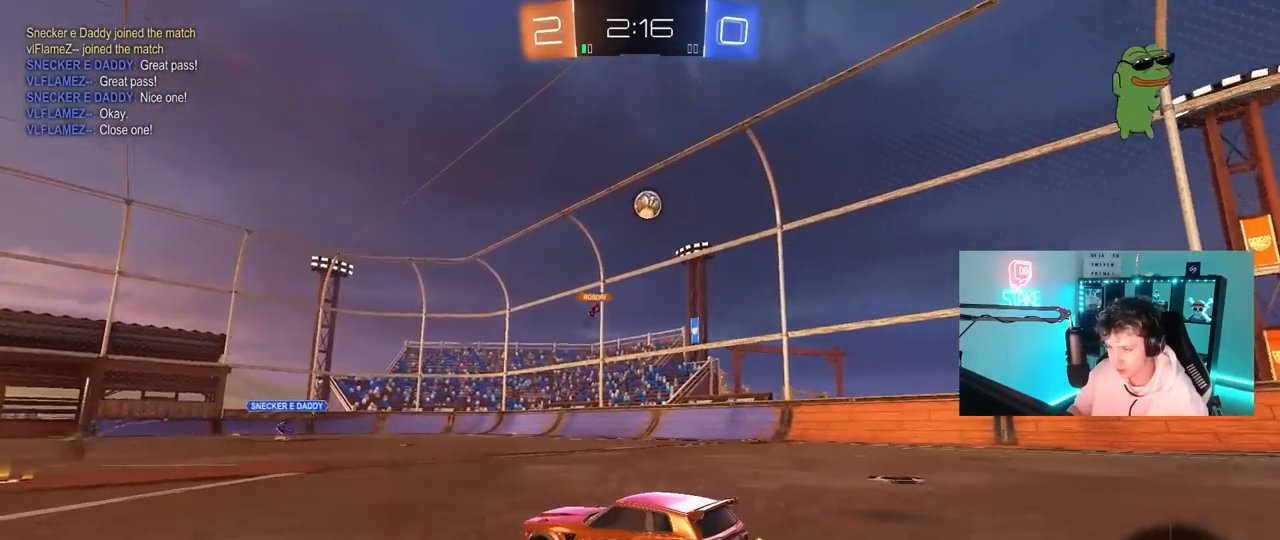
{"keys": ["w"], "mouse": [], "mouse_move": "still", "events": [[100, "d", "down"], [150, "d", "up"]]}
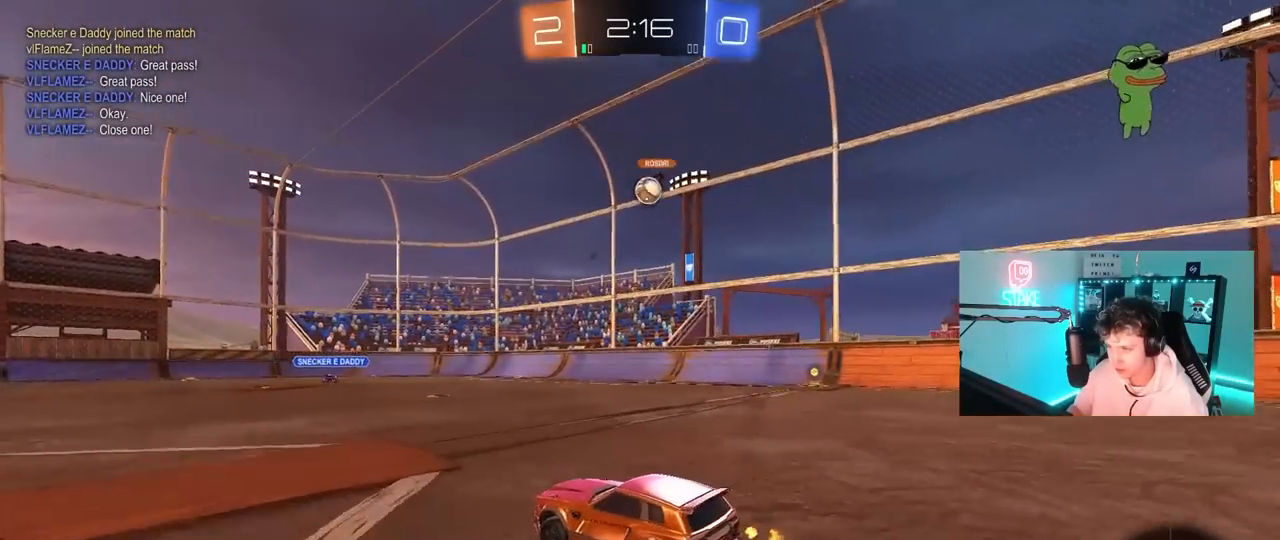
{"keys": ["d", "shift", "w"], "mouse": ["left"], "mouse_move": "down-left", "events": [[33, "d", "down"], [117, "d", "up"], [217, "d", "down"], [367, "a", "down"], [367, "d", "up"], [400, "a", "up"], [400, "d", "down"], [400, "mouse_left", "down"], [500, "shift", "down"]]}
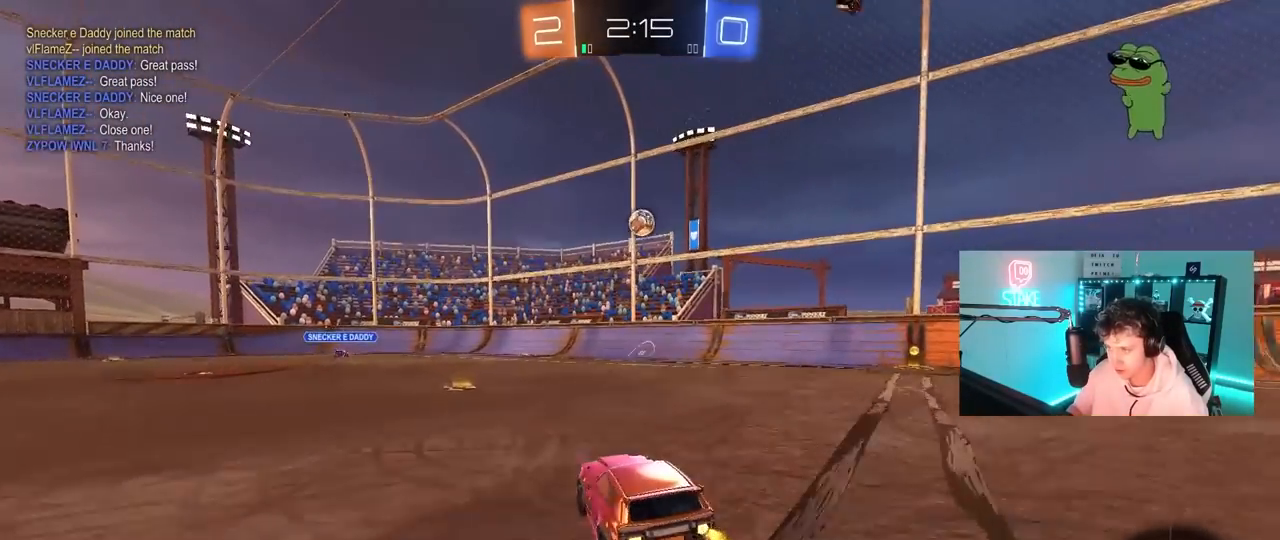
{"keys": ["w"], "mouse": ["left"], "mouse_move": "still", "events": [[100, "shift", "up"], [417, "d", "up"]]}
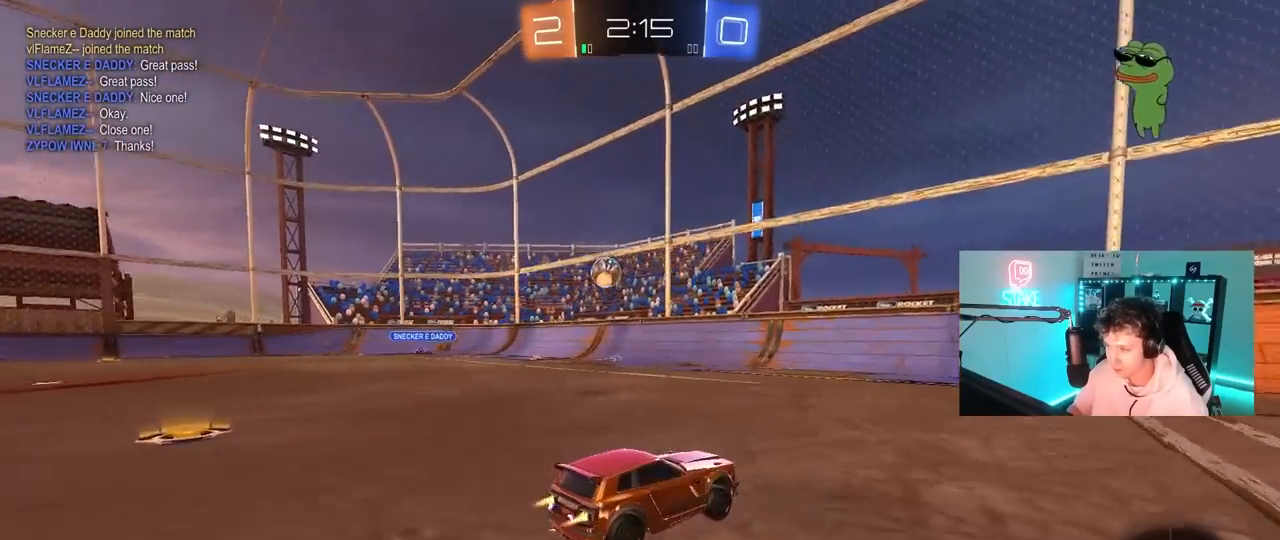
{"keys": ["a", "w"], "mouse": [], "mouse_move": "still", "events": [[250, "mouse_left", "up"], [300, "d", "down"], [483, "a", "down"], [483, "d", "up"]]}
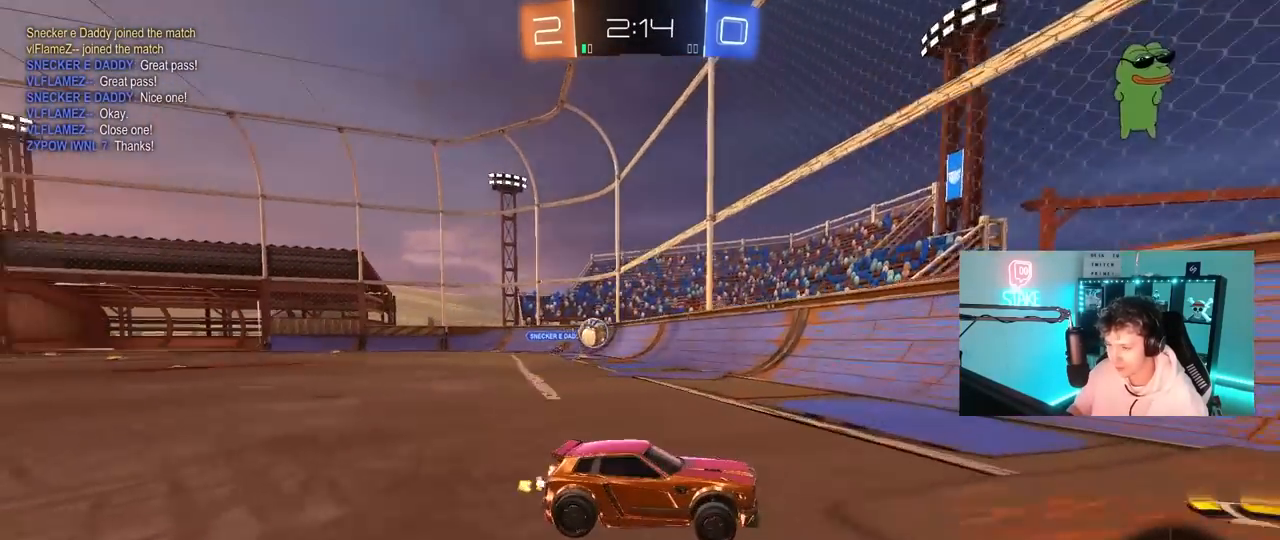
{"keys": ["a", "w"], "mouse": [], "mouse_move": "still", "events": [[67, "a", "up"], [117, "d", "down"], [167, "d", "up"], [317, "a", "down"], [400, "shift", "down"], [500, "shift", "up"]]}
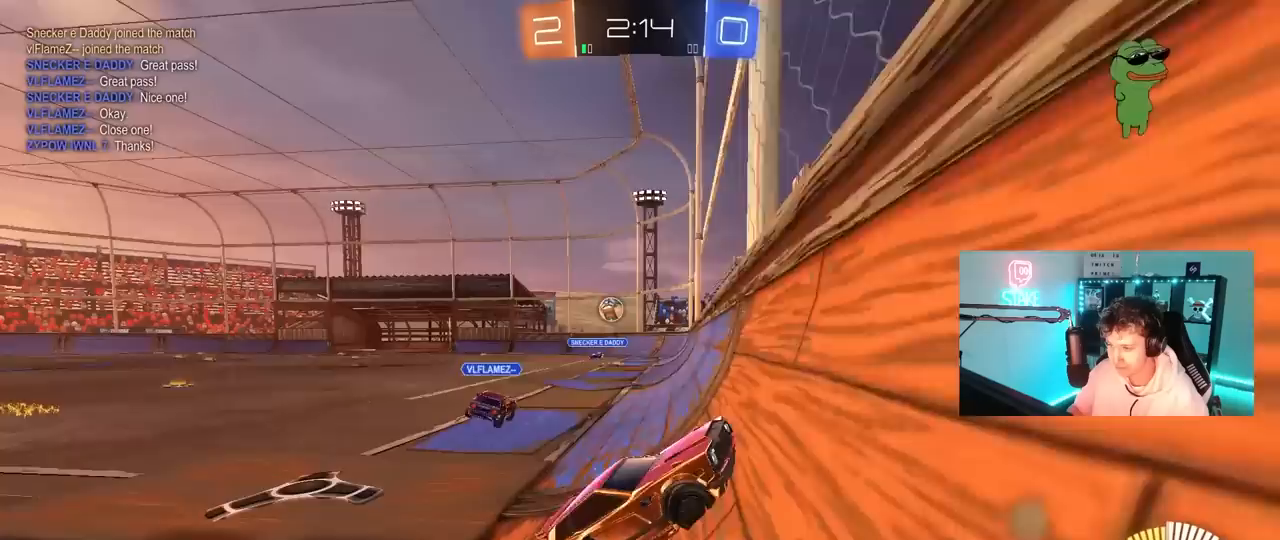
{"keys": ["a", "w"], "mouse": [], "mouse_move": "still", "events": [[233, "shift", "down"], [333, "shift", "up"]]}
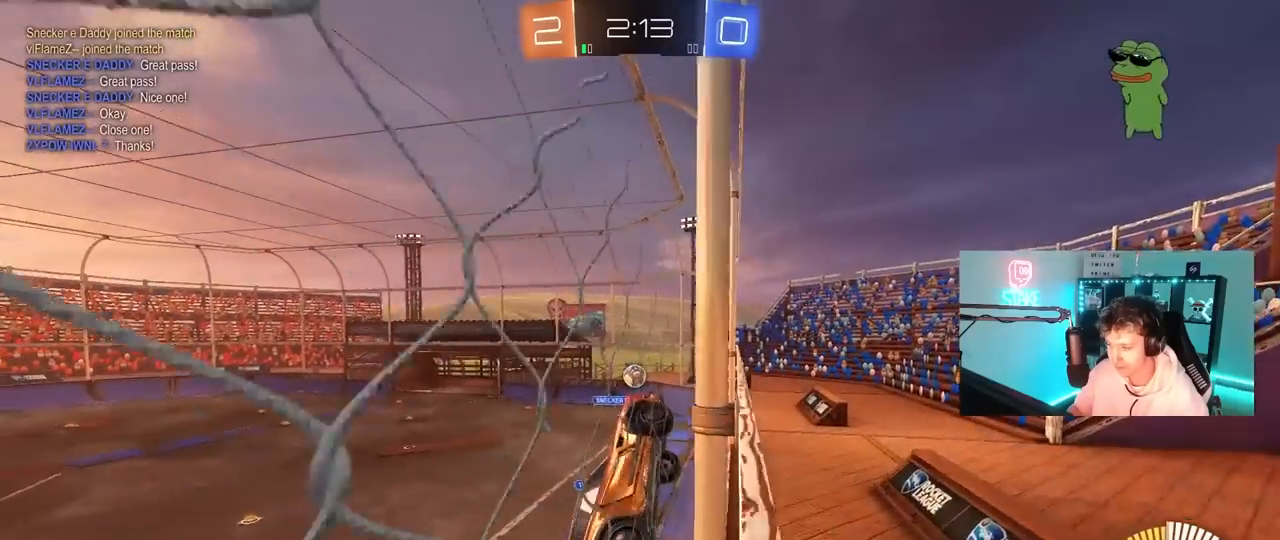
{"keys": ["a", "w"], "mouse": [], "mouse_move": "still", "events": []}
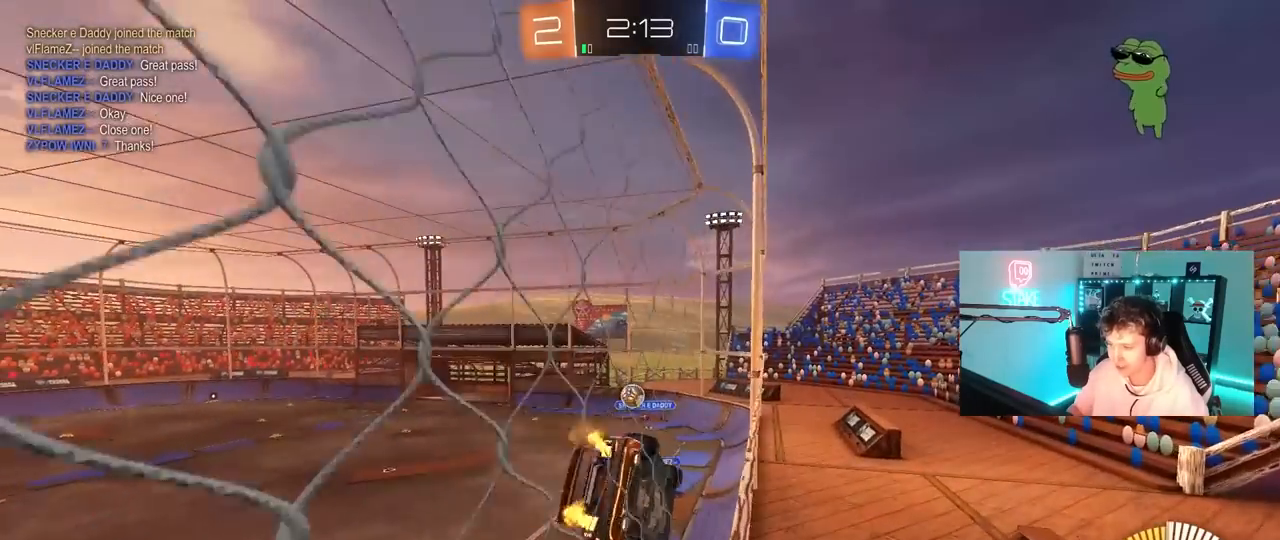
{"keys": ["d", "w"], "mouse": [], "mouse_move": "still", "events": [[33, "shift", "down"], [217, "shift", "up"], [267, "a", "up"], [450, "d", "down"]]}
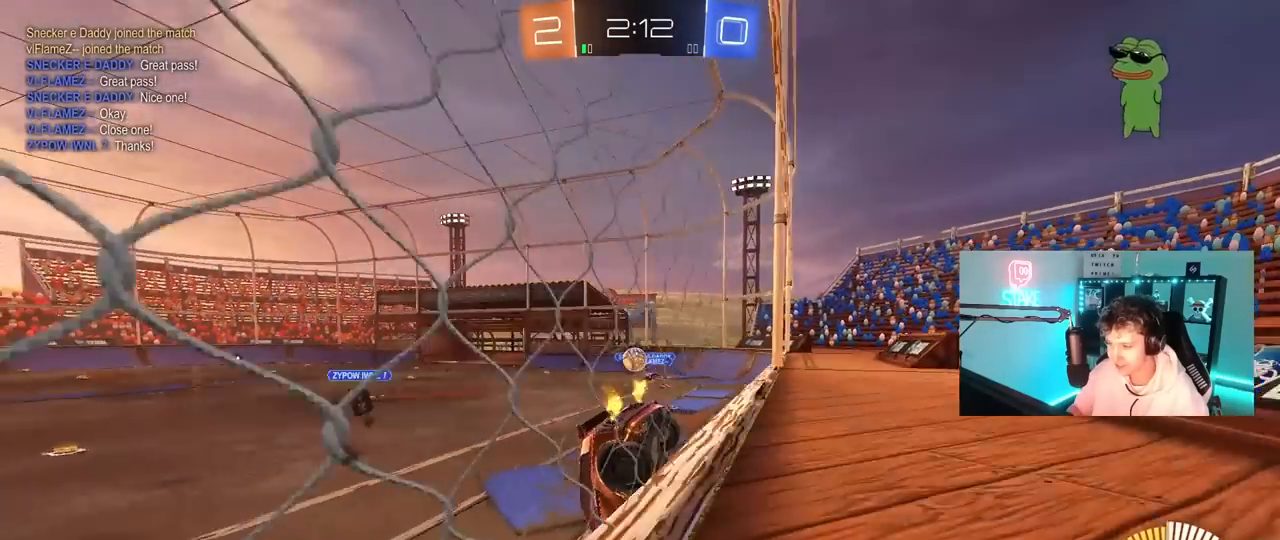
{"keys": ["a", "w"], "mouse": [], "mouse_move": "still", "events": [[133, "w", "up"], [283, "d", "up"], [367, "a", "down"], [417, "w", "down"]]}
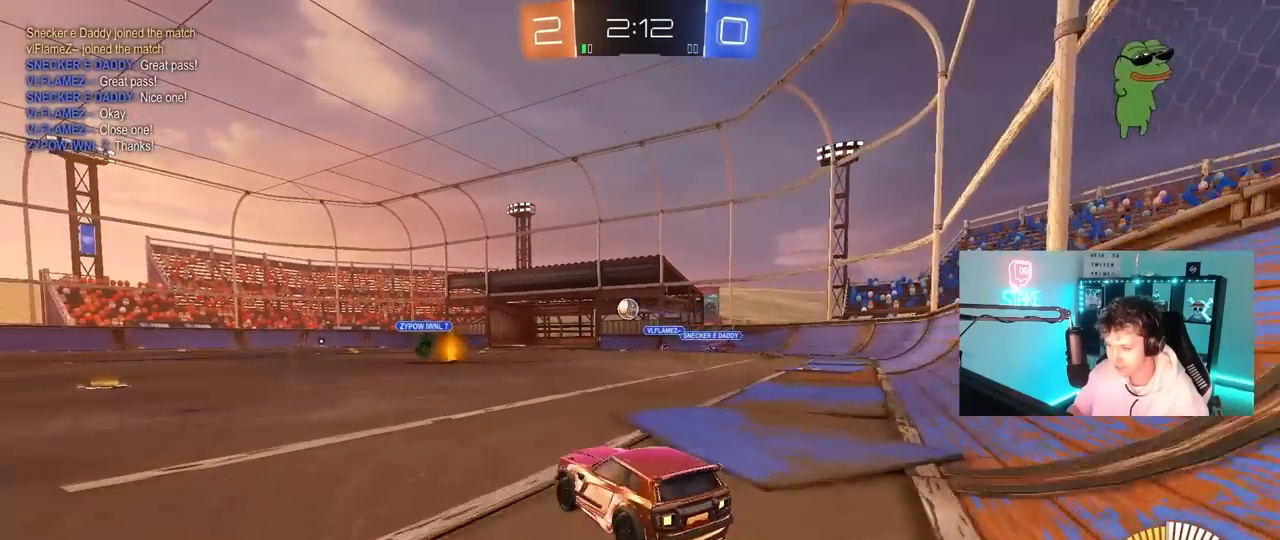
{"keys": ["w"], "mouse": [], "mouse_move": "still", "events": [[50, "a", "up"], [150, "d", "down"], [433, "d", "up"]]}
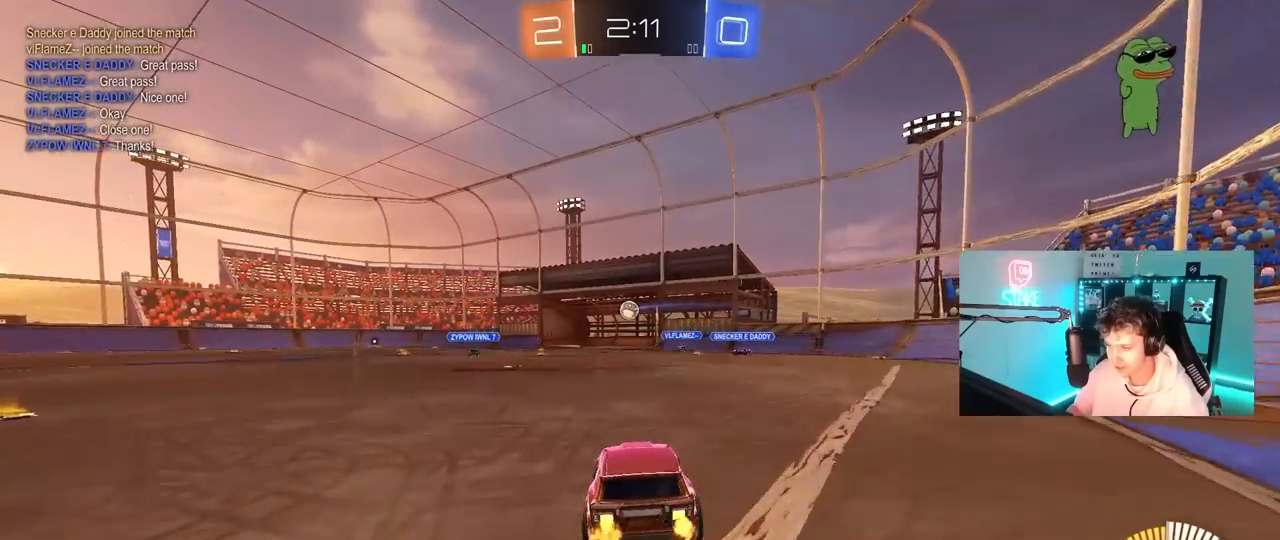
{"keys": ["s"], "mouse": [], "mouse_move": "still", "events": [[117, "w", "up"], [350, "s", "down"]]}
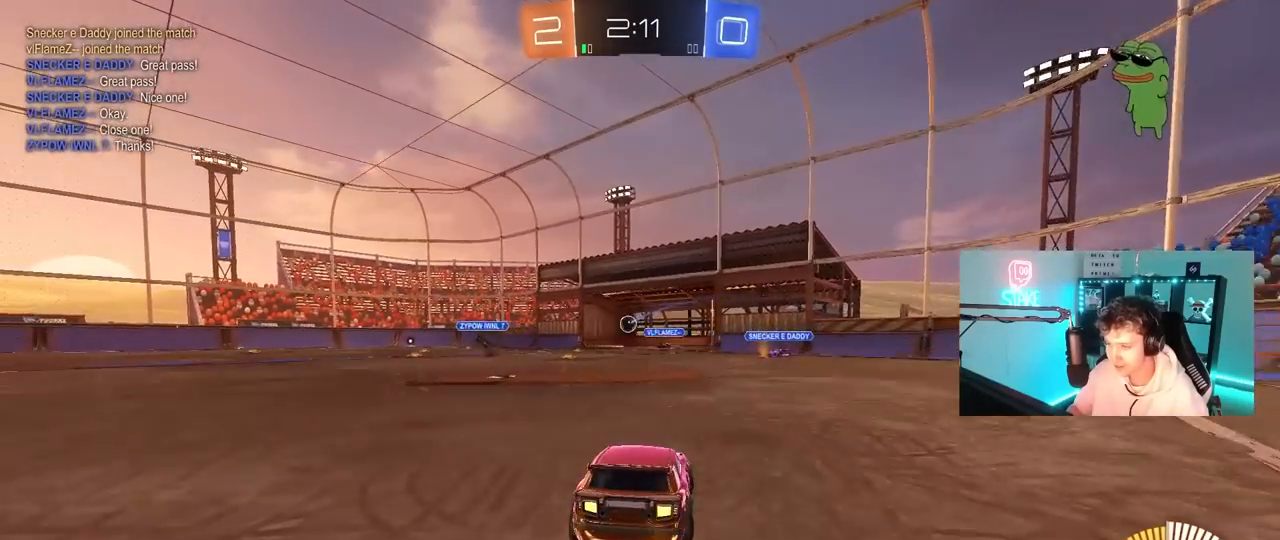
{"keys": ["tab"], "mouse": [], "mouse_move": "still", "events": [[183, "s", "up"], [367, "tab", "down"]]}
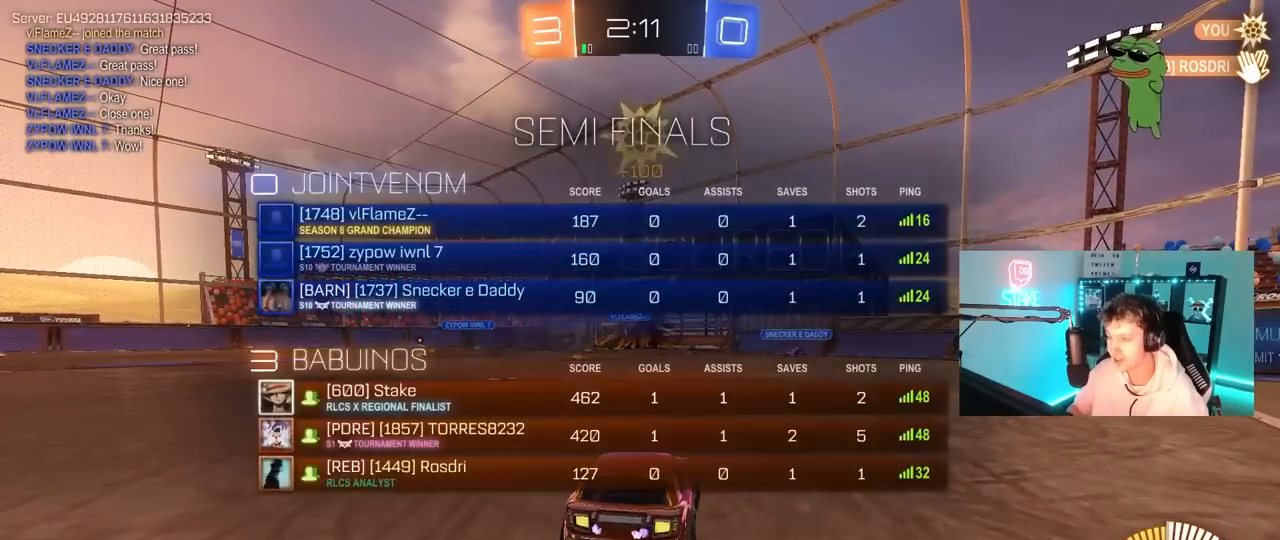
{"keys": ["tab"], "mouse": [], "mouse_move": "still", "events": [[200, "tab", "up"], [483, "tab", "down"]]}
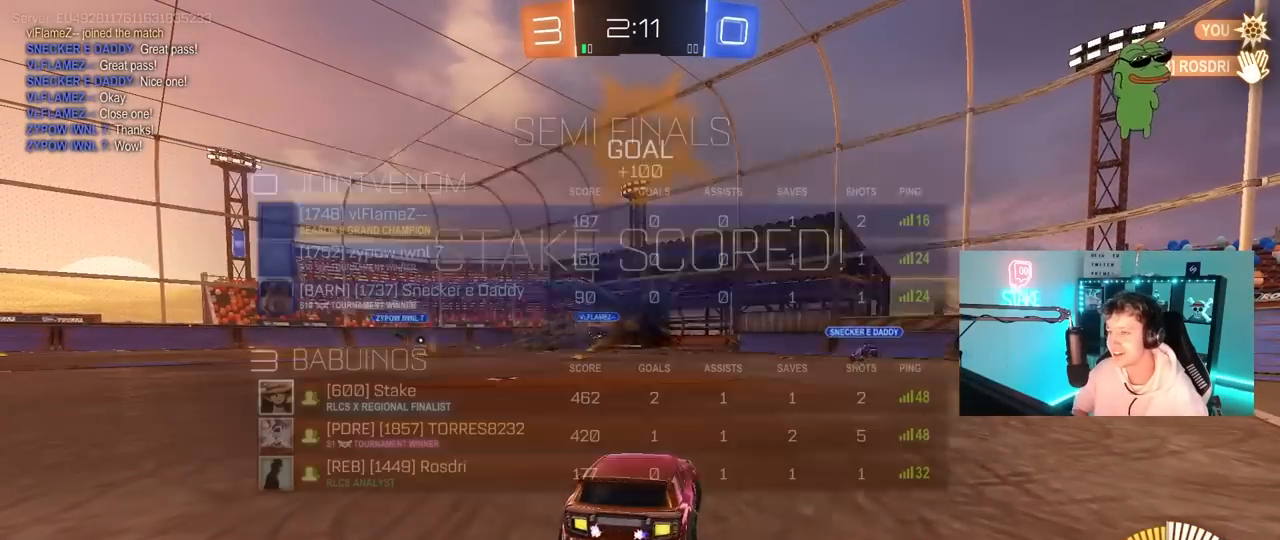
{"keys": ["tab"], "mouse": [], "mouse_move": "still", "events": []}
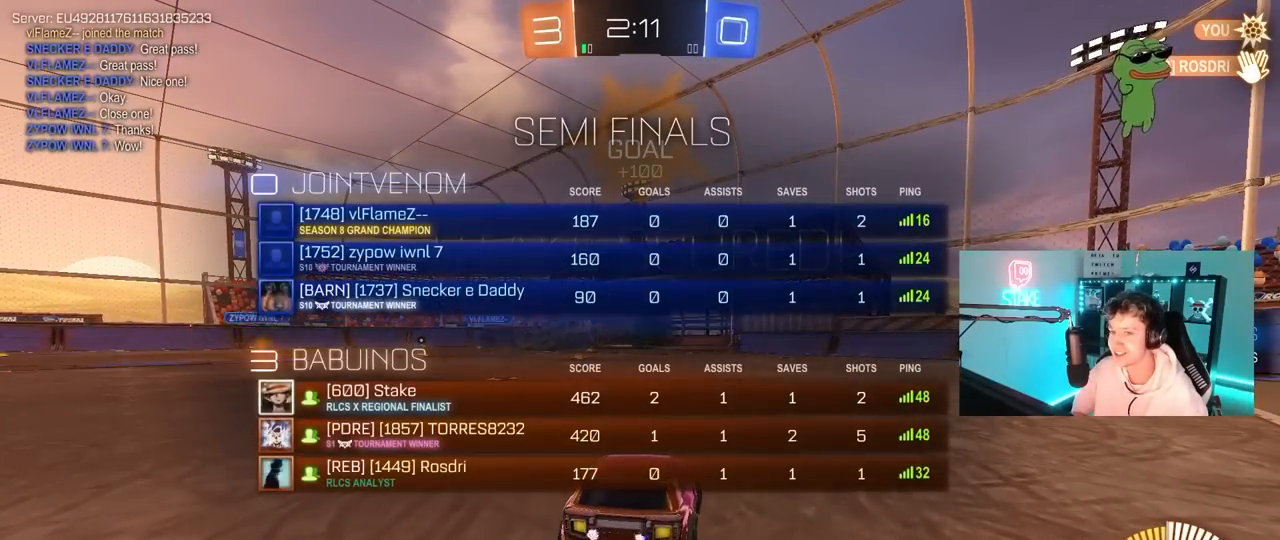
{"keys": ["tab"], "mouse": [], "mouse_move": "still", "events": []}
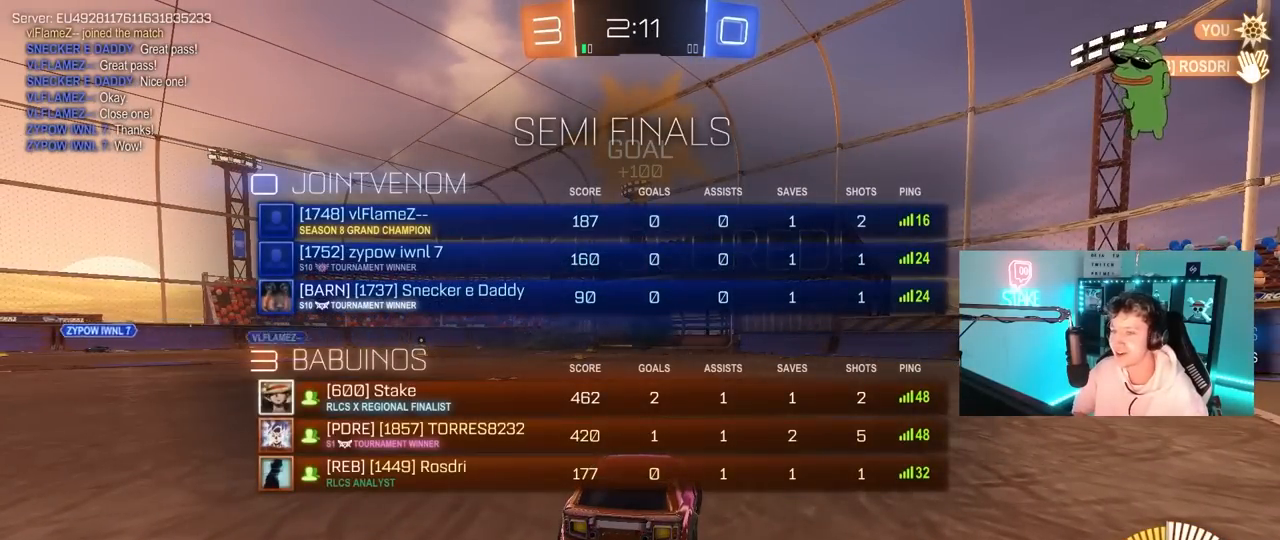
{"keys": [], "mouse": [], "mouse_move": "still", "events": [[150, "tab", "up"]]}